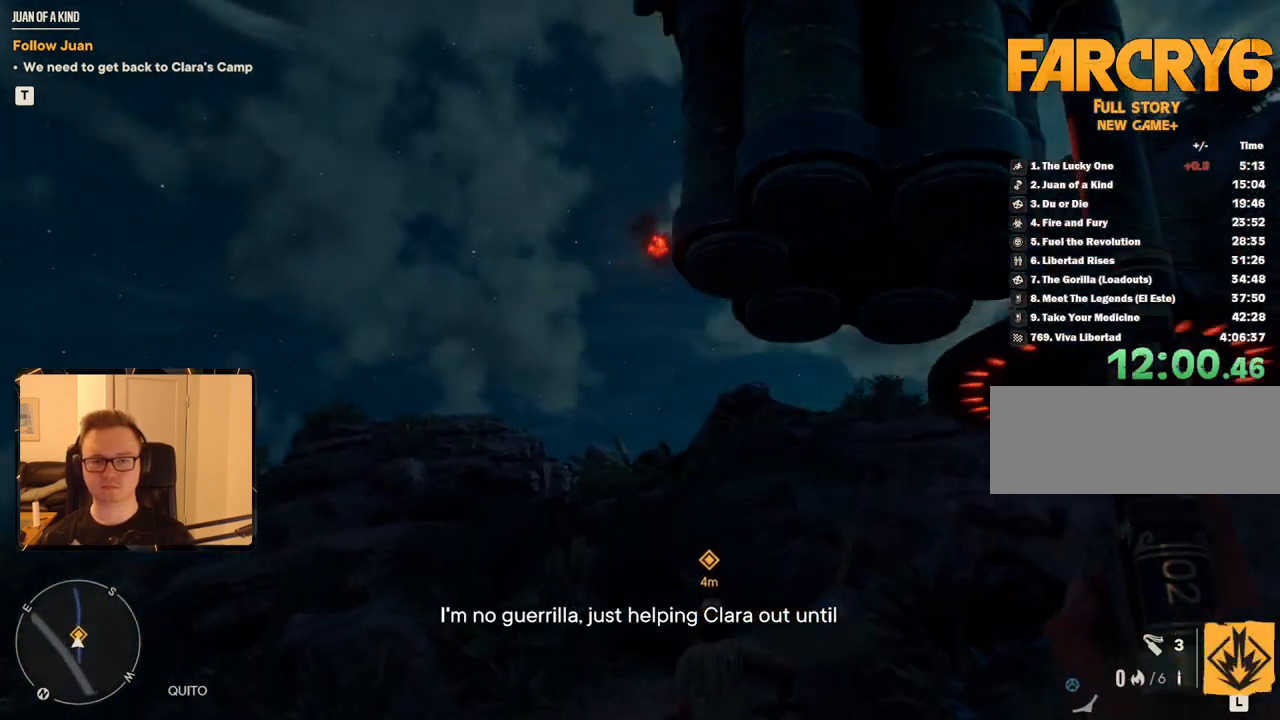
Gameplay with keyboard and mouse; each line is a JSON object with the keys and mouse buttons held at the frame after it. "events" lists presses ("down") and releases ("up") of "1", "2", "3", "4", "5", "6", "7", "8", "9", "a", "alt", "b", "c", "caps_lock", "ctrl", "d", "e", "escape", "f", "g", "h", "m", "n", "q", "r", "return", "s", "shift", "space", "t", "tab", "v", "w", "x", "y", "z", "mouse_left", "mouse_right", "mouse_mb4", "mouse_mb5", "mouse_wheel_up" and "mouse_wheel_down" between this image and that frame as [ms after this image, input, new state], when the widget could be followed in between. "mouse_left", "mouse_right", "mouse_mb4", "mouse_mb5", "mouse_wheel_up", "mouse_wheel_down" = the "left", "right", "mb4", "mb5", "wheel_up", "wheel_down" buttons of the "mouse" list. No other keys are recorded. Mouse movement is not recorded.
{"keys": ["w"], "mouse": [], "events": []}
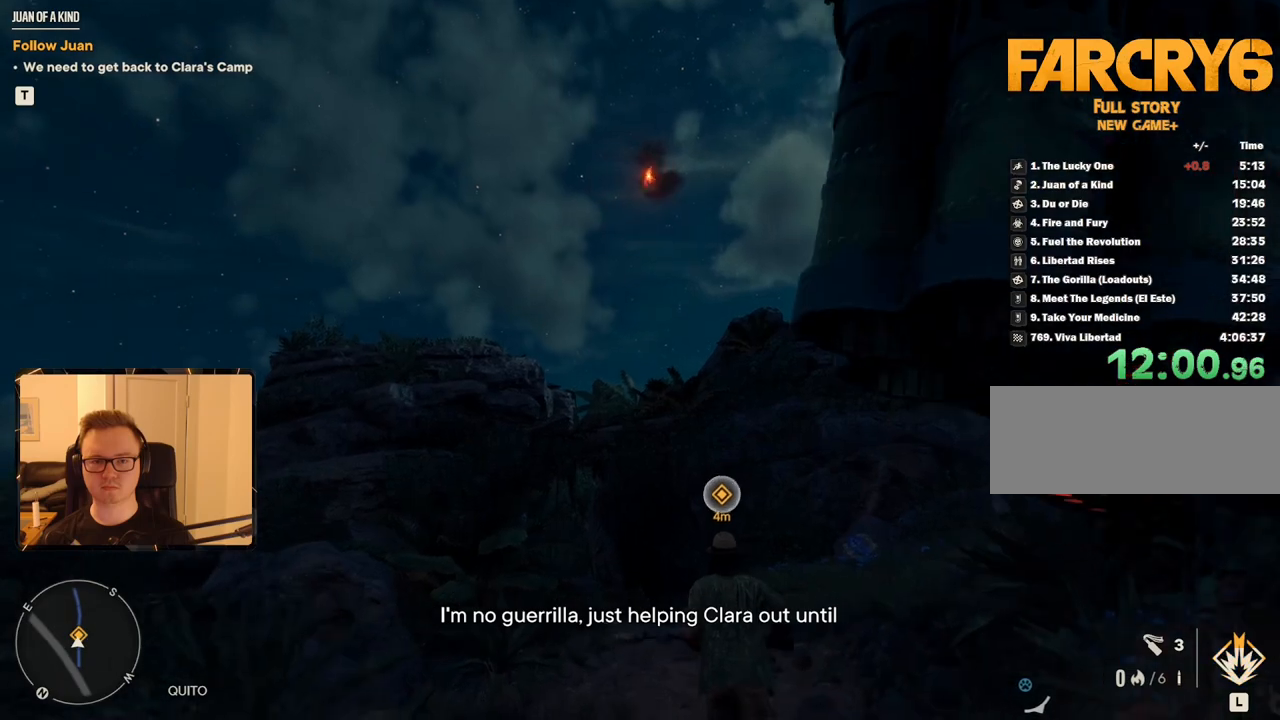
{"keys": ["w"], "mouse": [], "events": []}
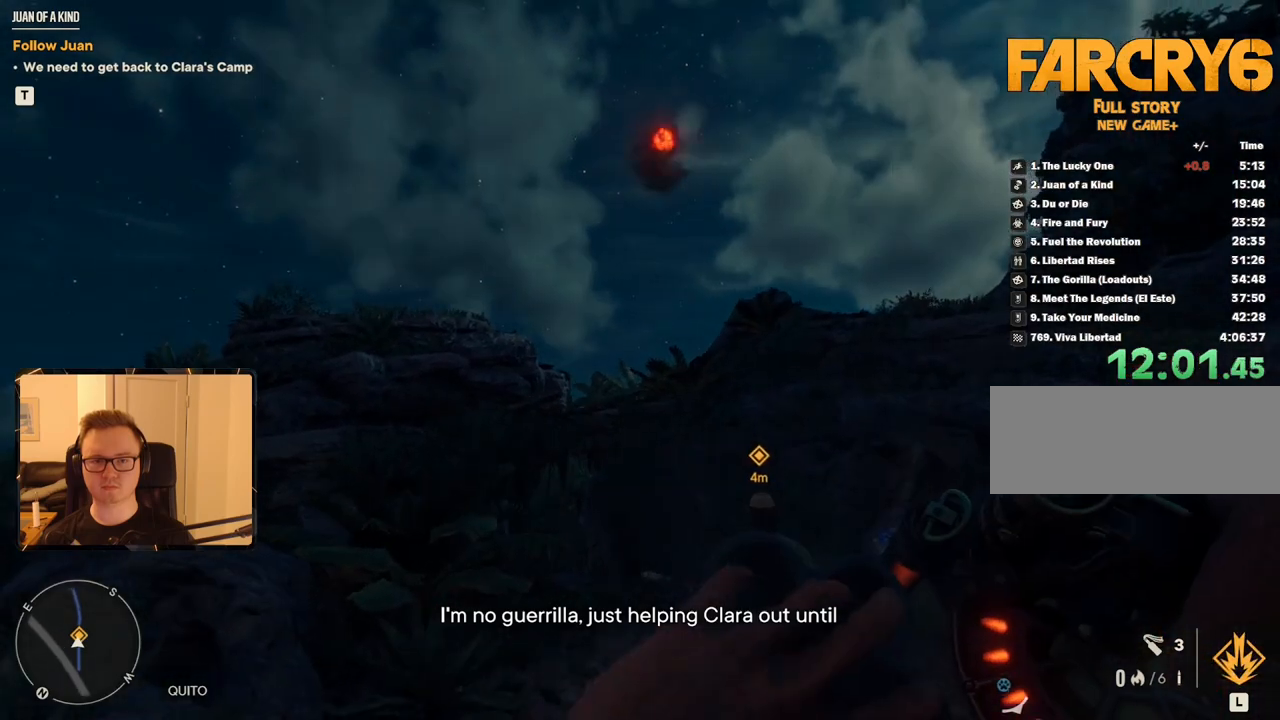
{"keys": ["w"], "mouse": [], "events": []}
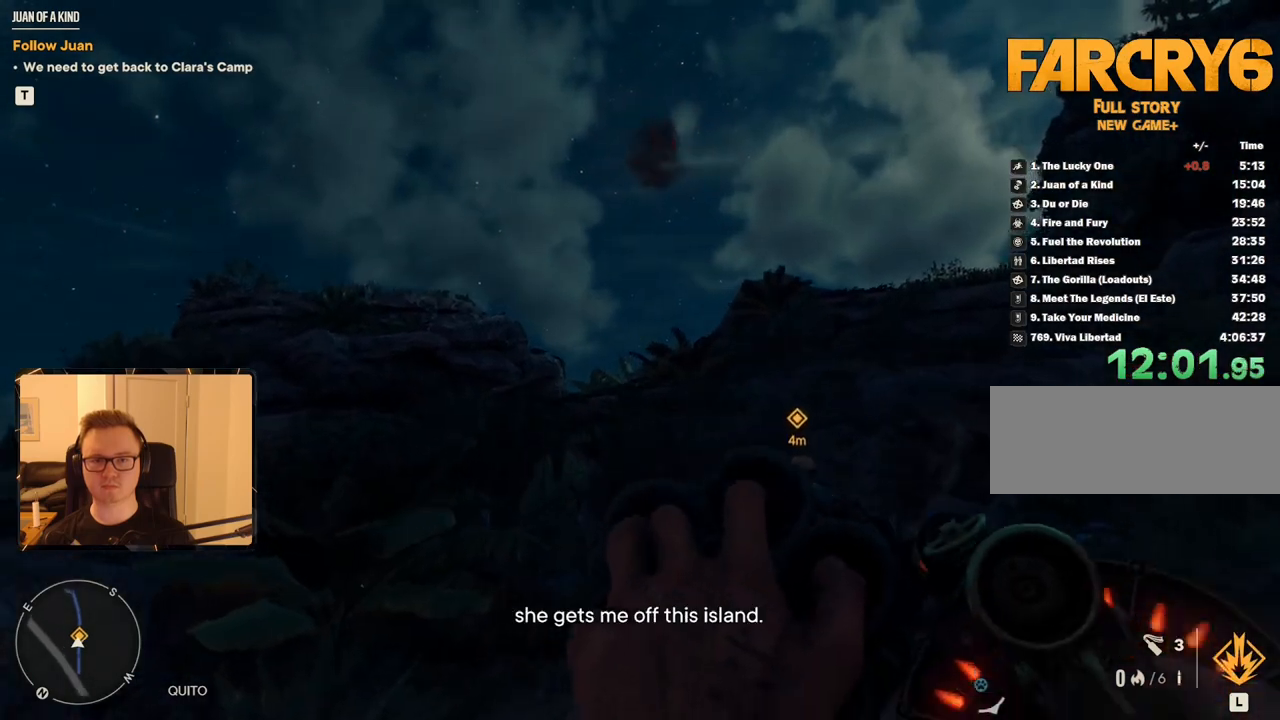
{"keys": ["w"], "mouse": [], "events": [[17, "d", "down"], [117, "d", "up"]]}
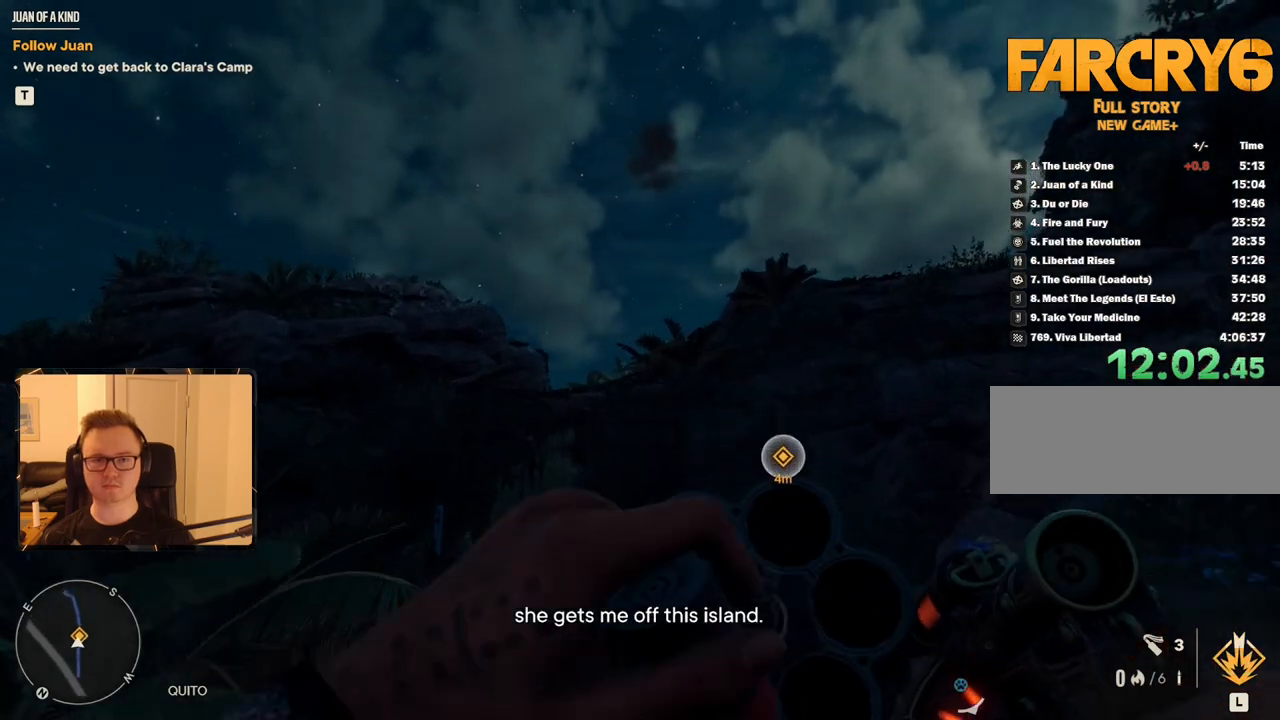
{"keys": ["w"], "mouse": [], "events": [[400, "d", "down"], [500, "d", "up"]]}
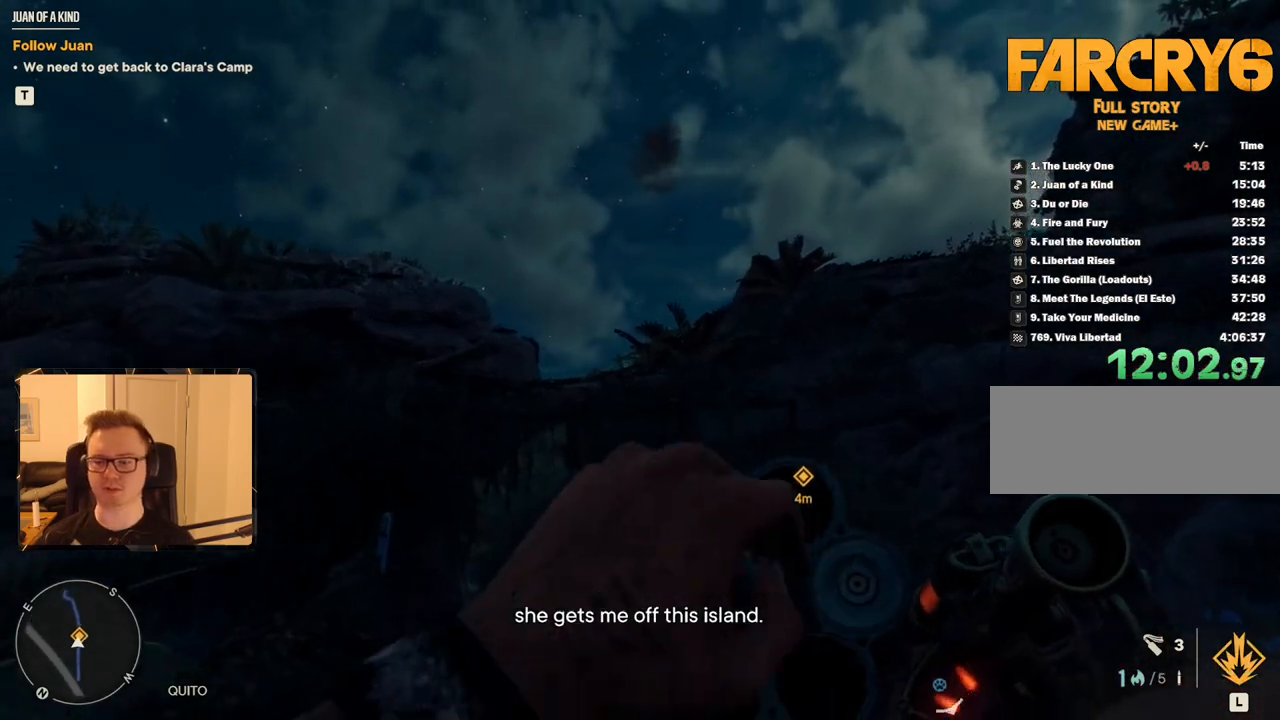
{"keys": ["w"], "mouse": [], "events": []}
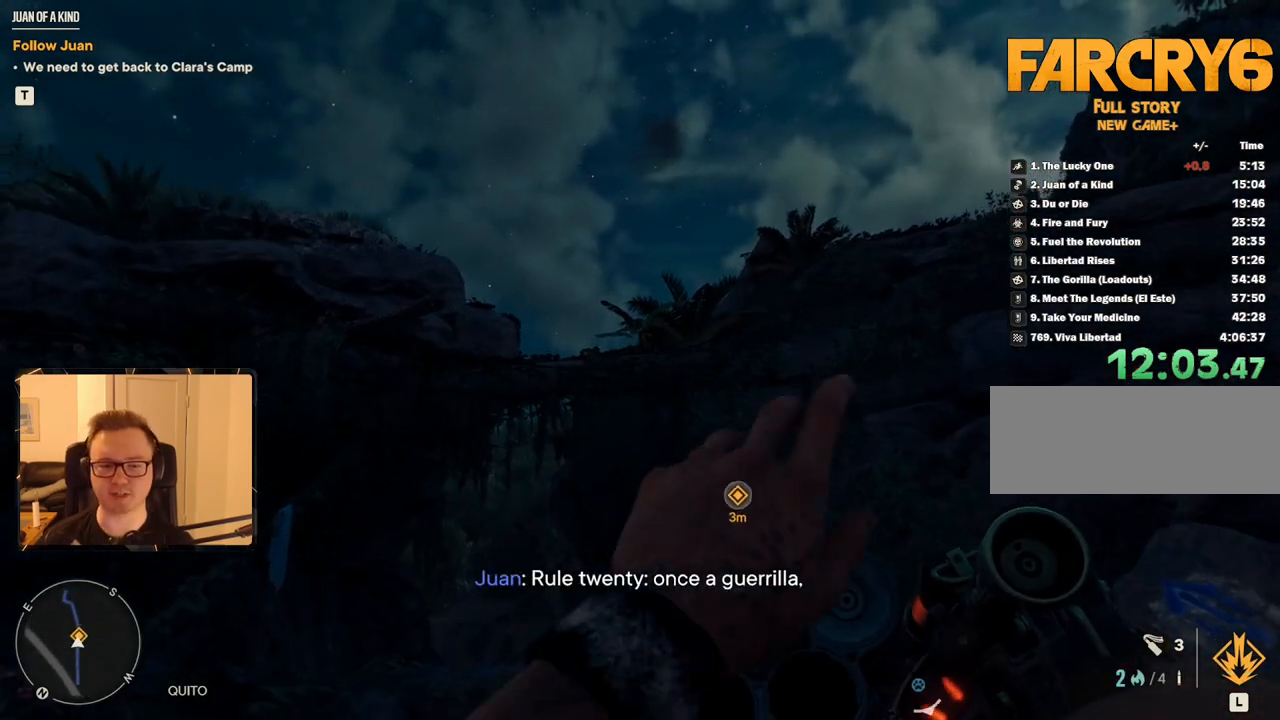
{"keys": ["w"], "mouse": [], "events": []}
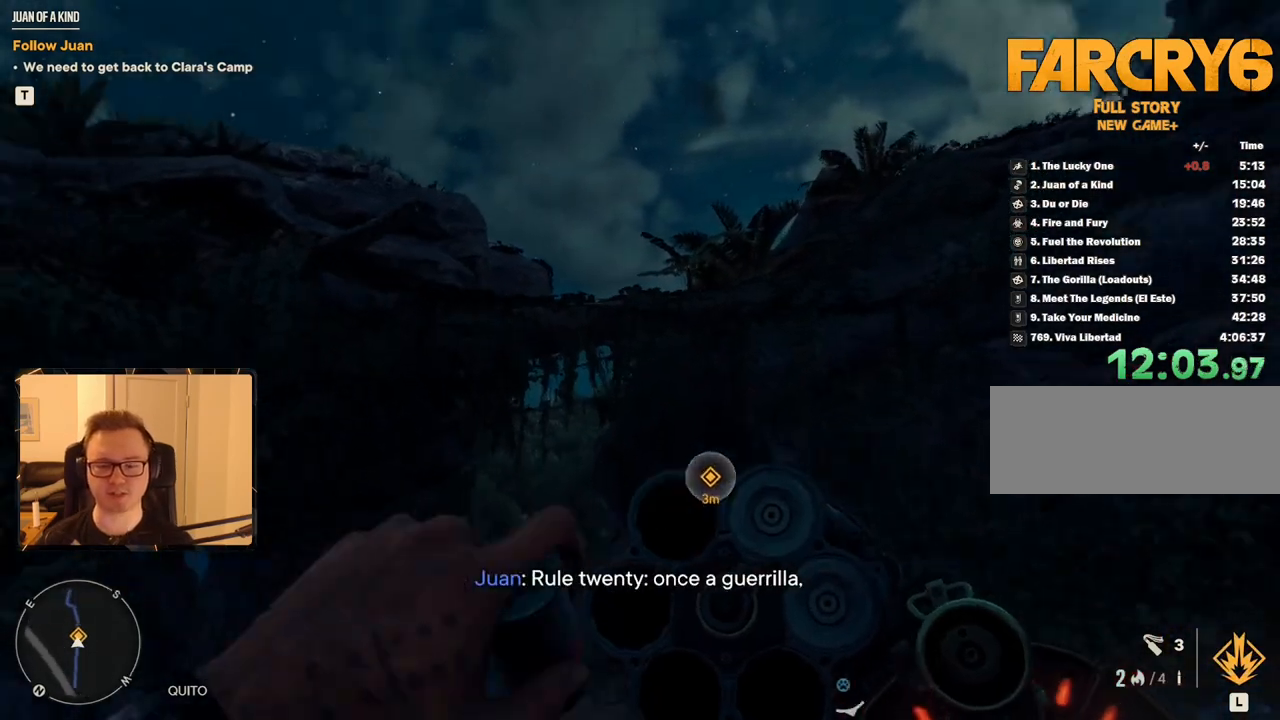
{"keys": ["w"], "mouse": [], "events": []}
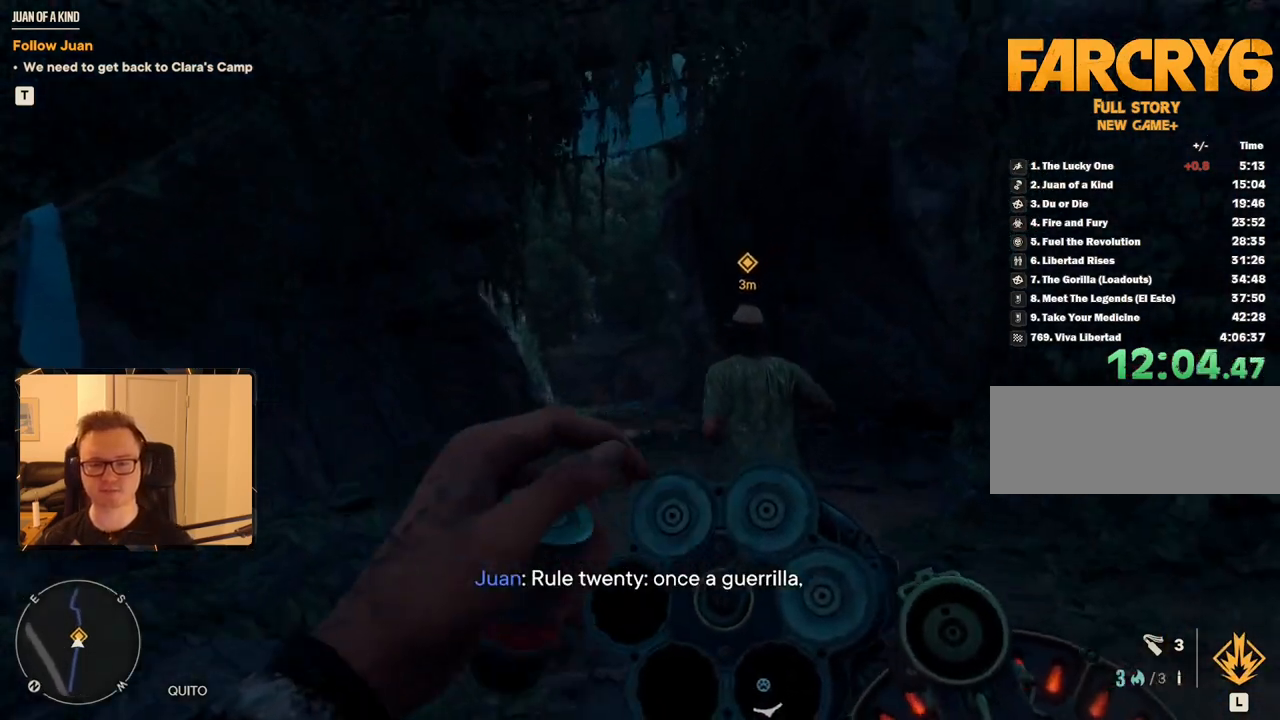
{"keys": ["w"], "mouse": [], "events": [[83, "space", "down"], [267, "space", "up"]]}
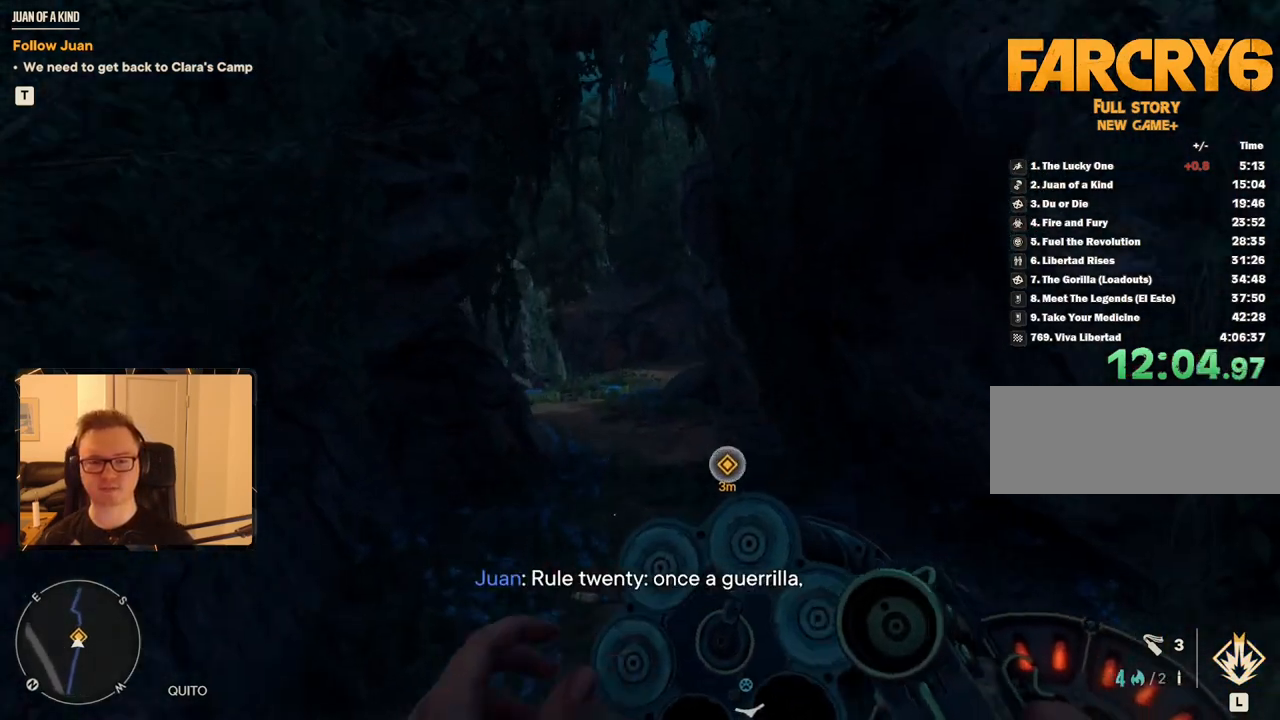
{"keys": ["space", "w"], "mouse": [], "events": [[383, "space", "down"]]}
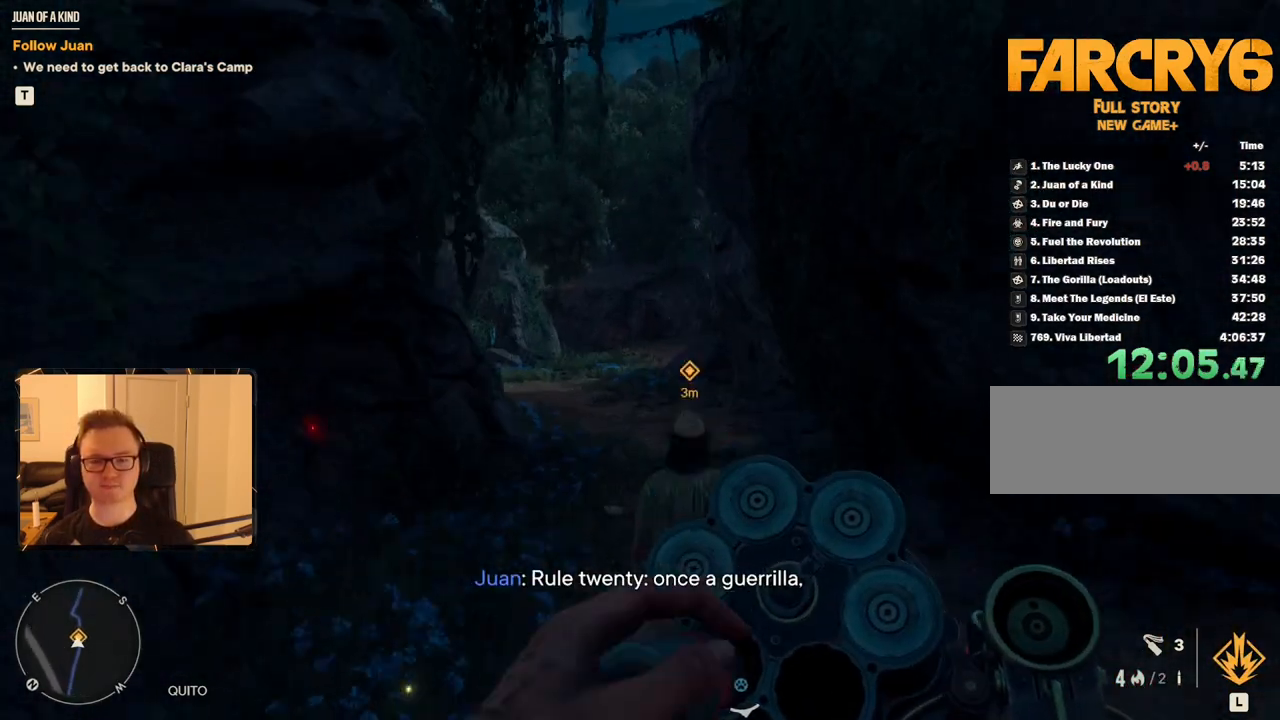
{"keys": ["w"], "mouse": [], "events": [[17, "space", "up"]]}
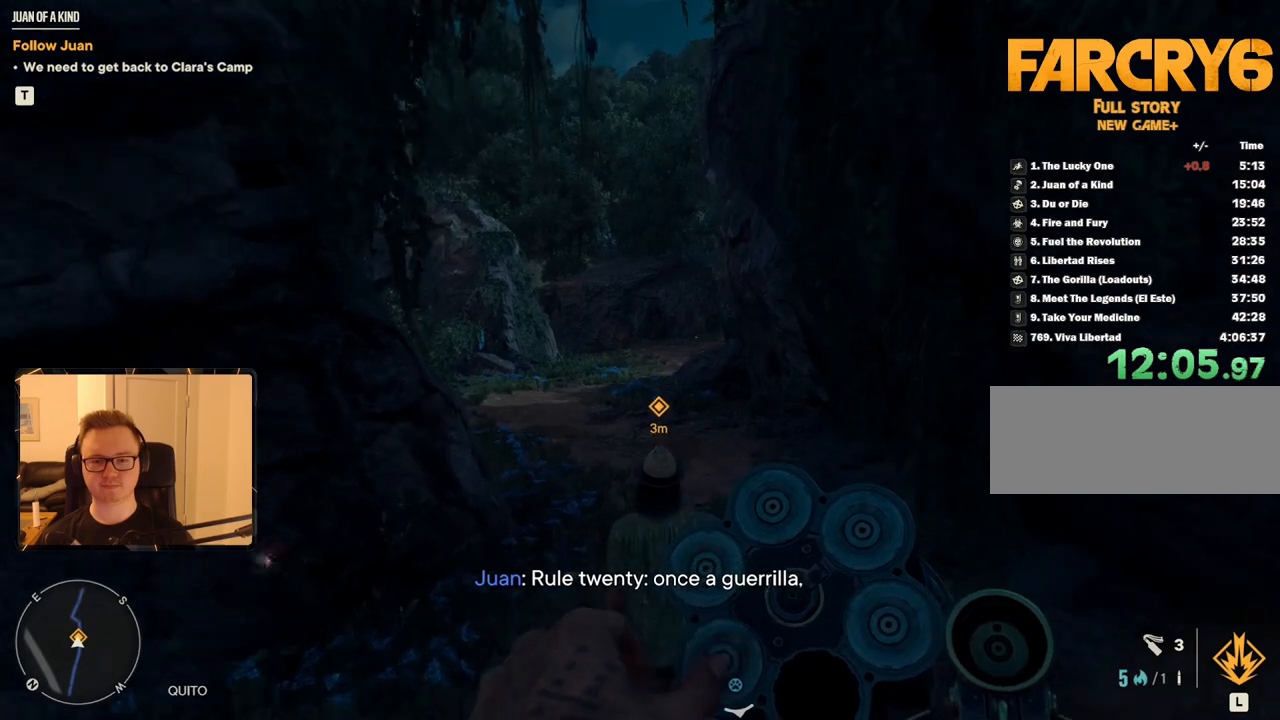
{"keys": ["w"], "mouse": [], "events": [[133, "space", "down"], [283, "space", "up"]]}
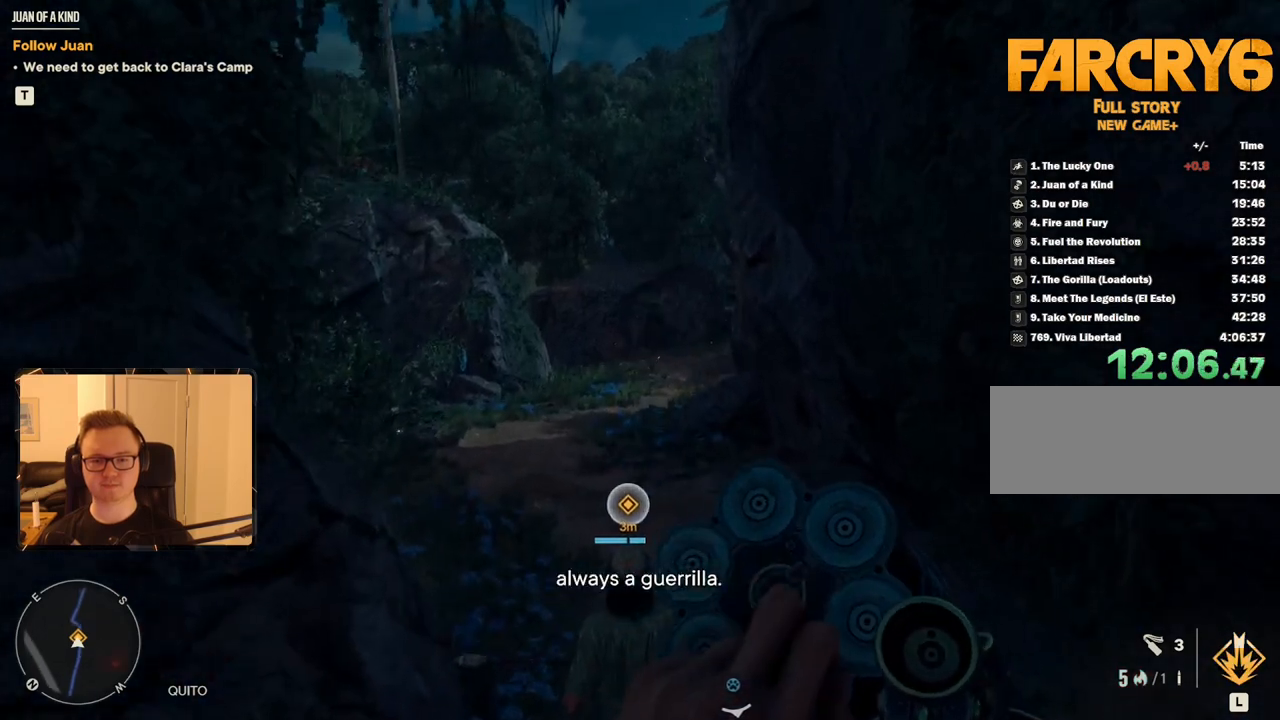
{"keys": ["w"], "mouse": [], "events": []}
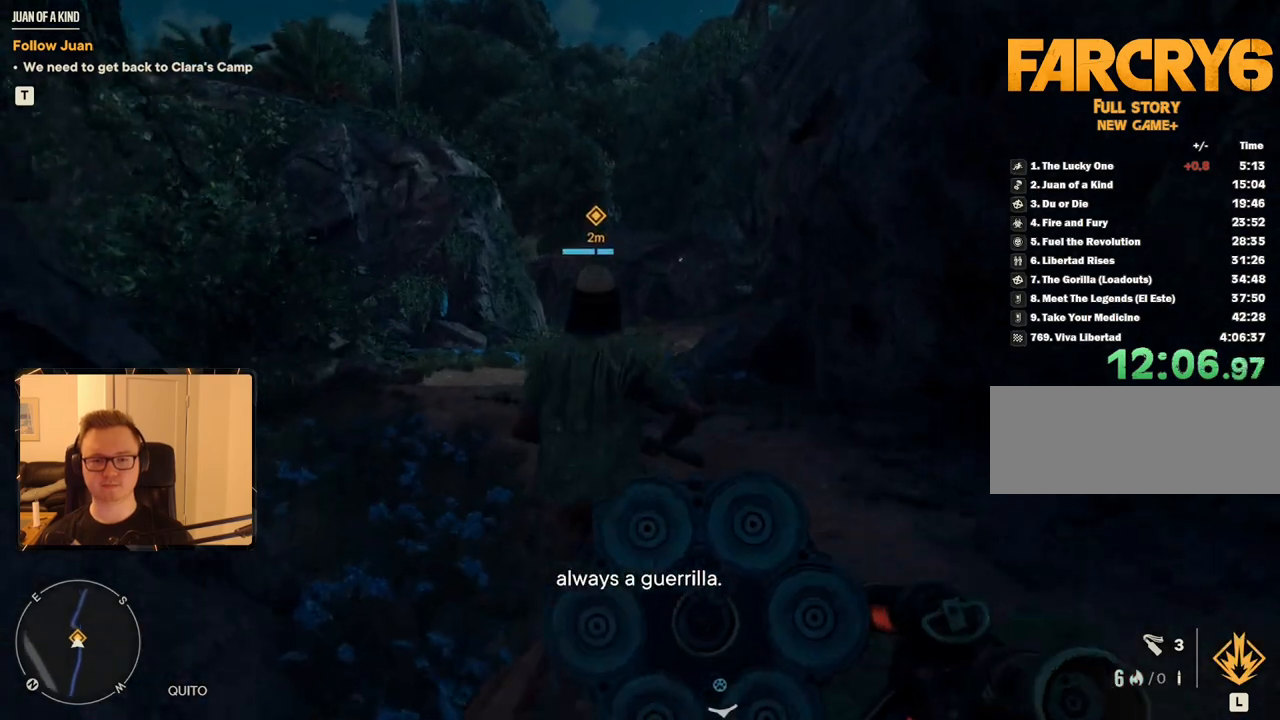
{"keys": ["w"], "mouse": [], "events": []}
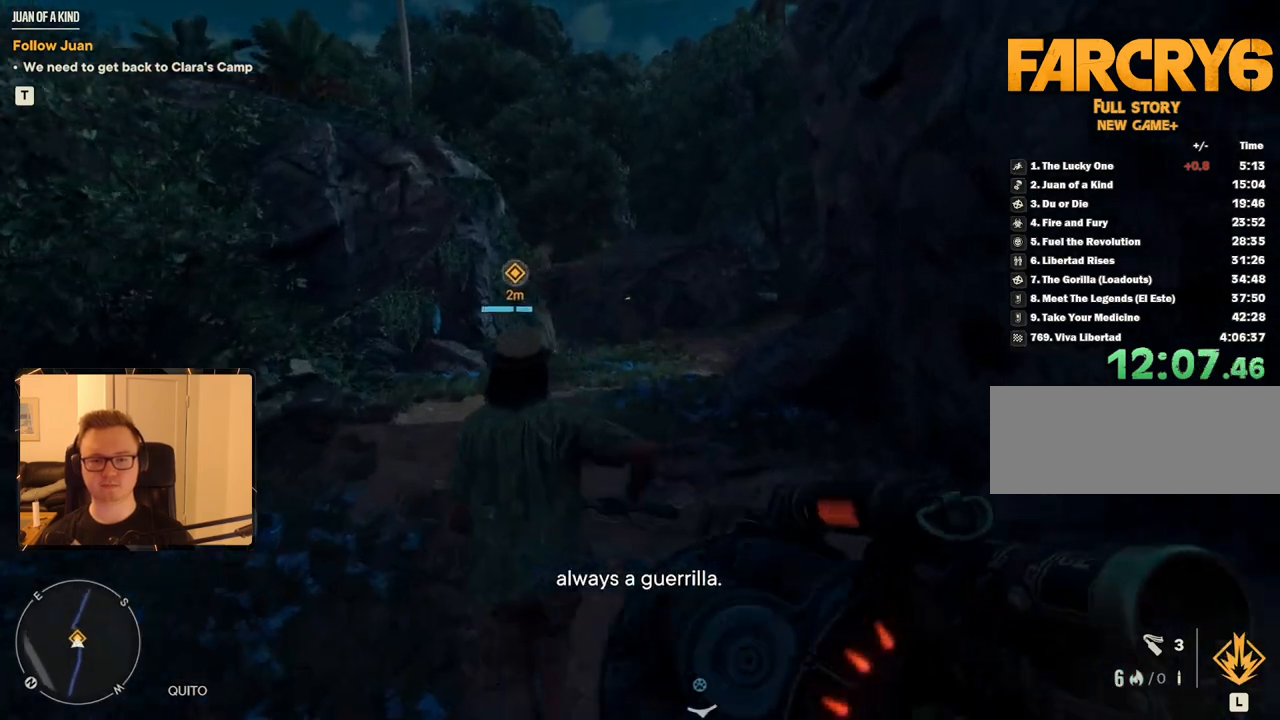
{"keys": ["w"], "mouse": [], "events": [[183, "a", "down"], [367, "a", "up"]]}
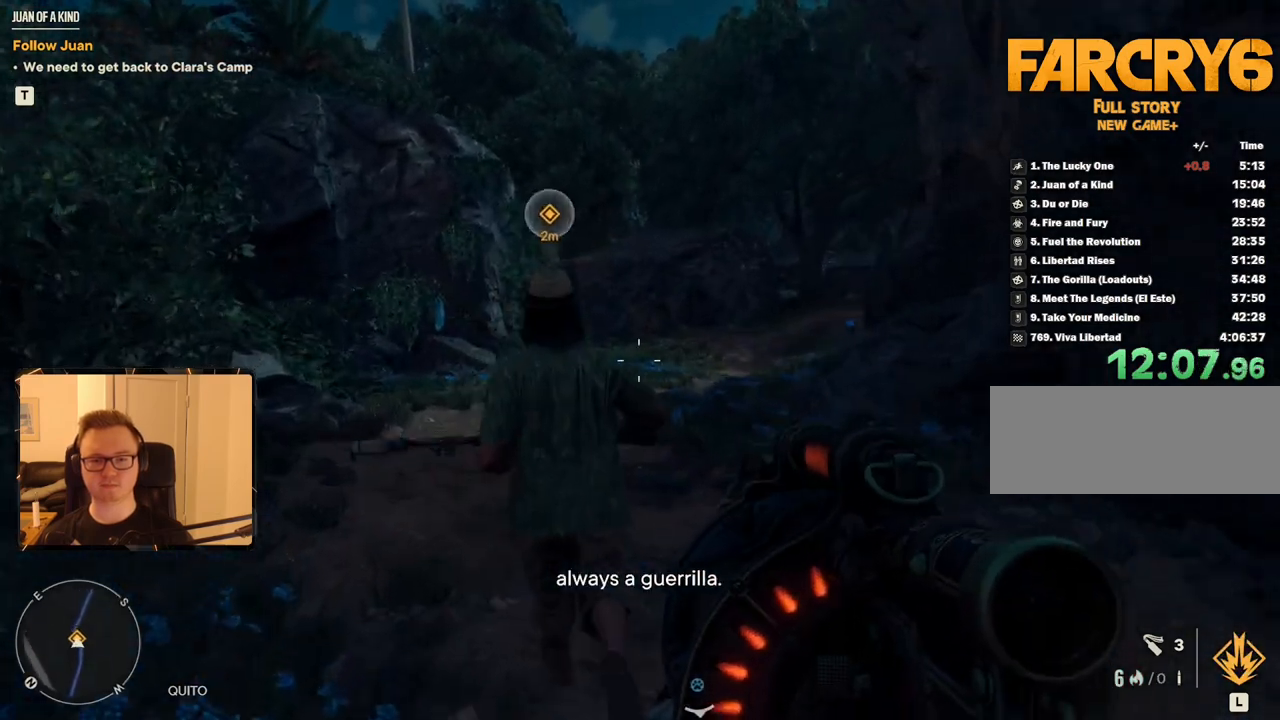
{"keys": ["w"], "mouse": [], "events": []}
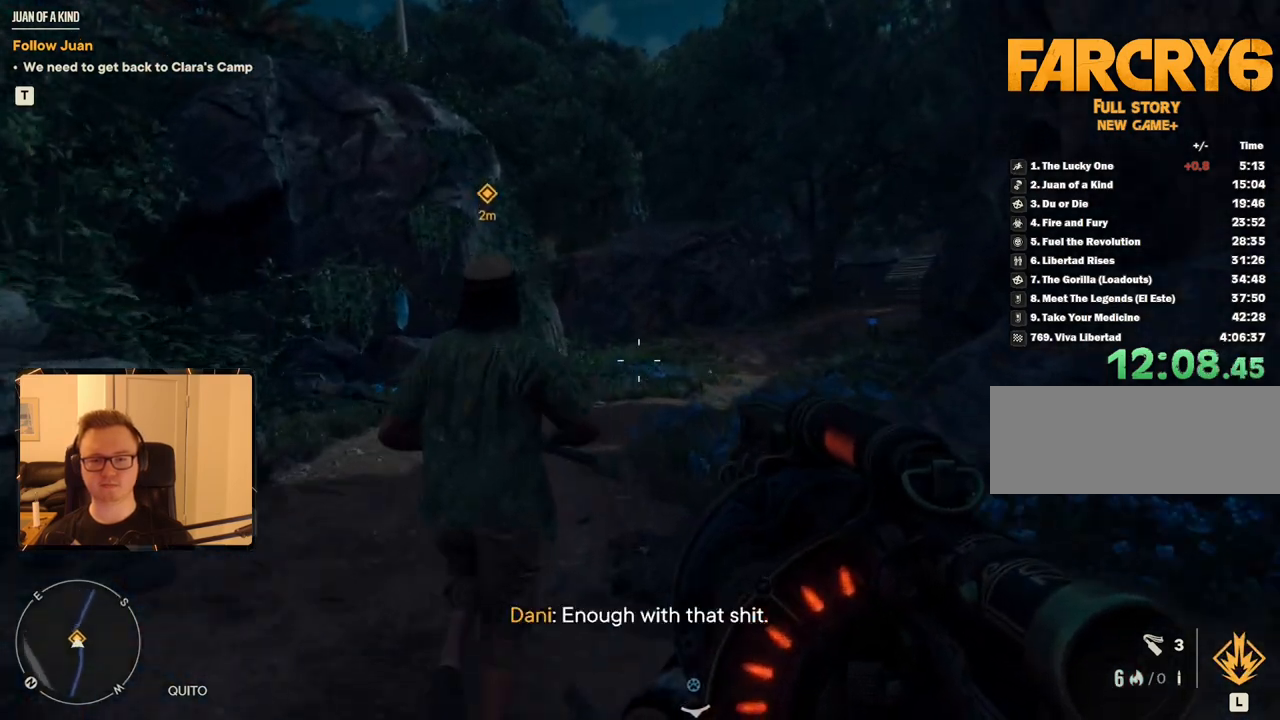
{"keys": ["w"], "mouse": [], "events": []}
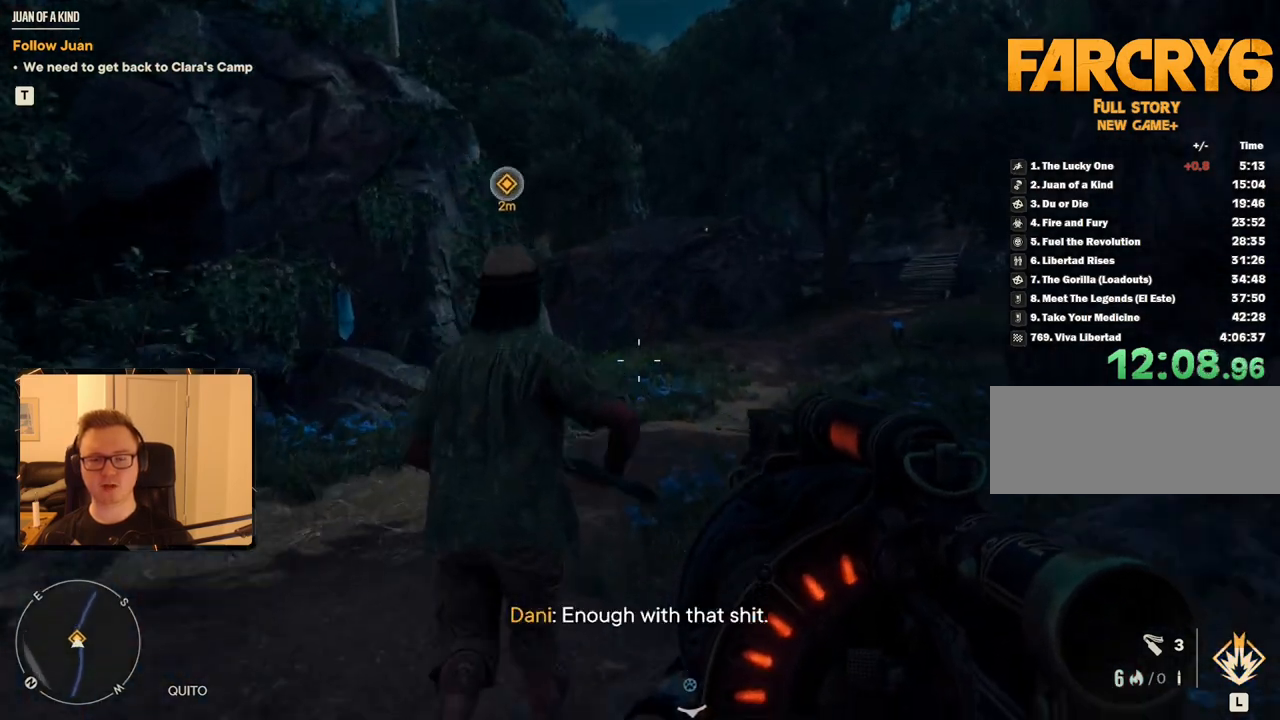
{"keys": ["w"], "mouse": [], "events": []}
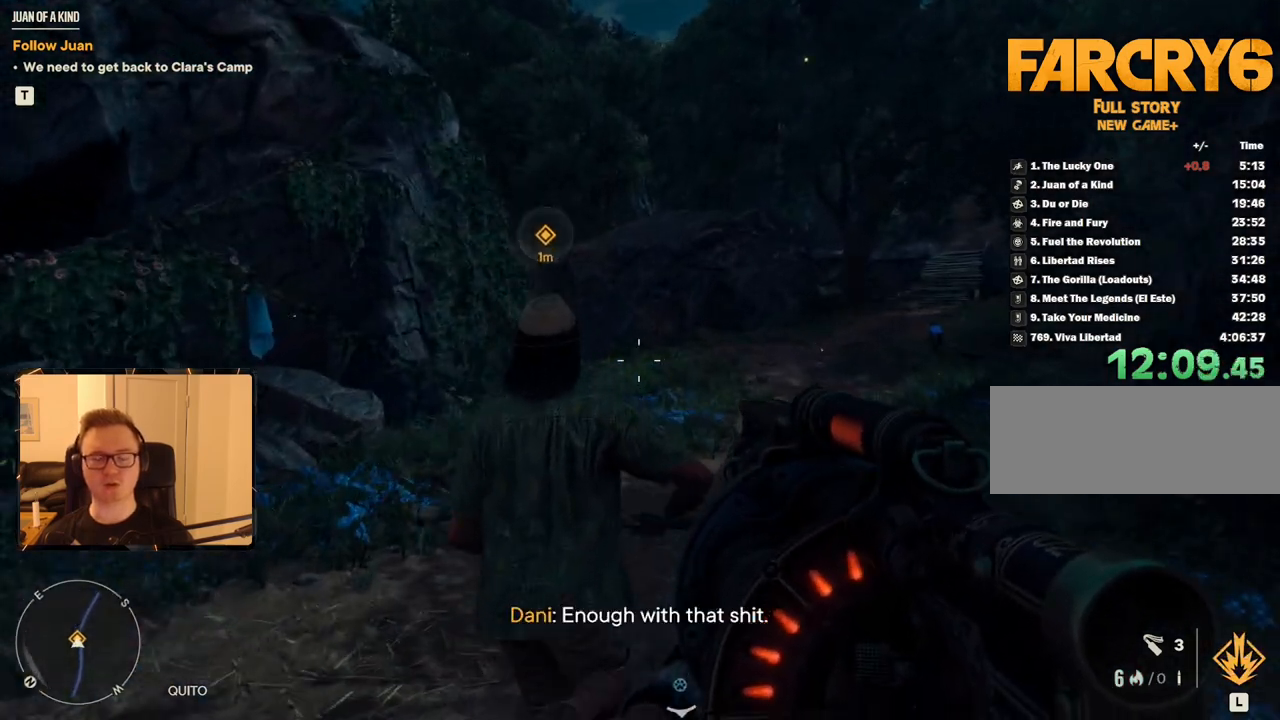
{"keys": ["d", "w"], "mouse": [], "events": [[50, "d", "down"]]}
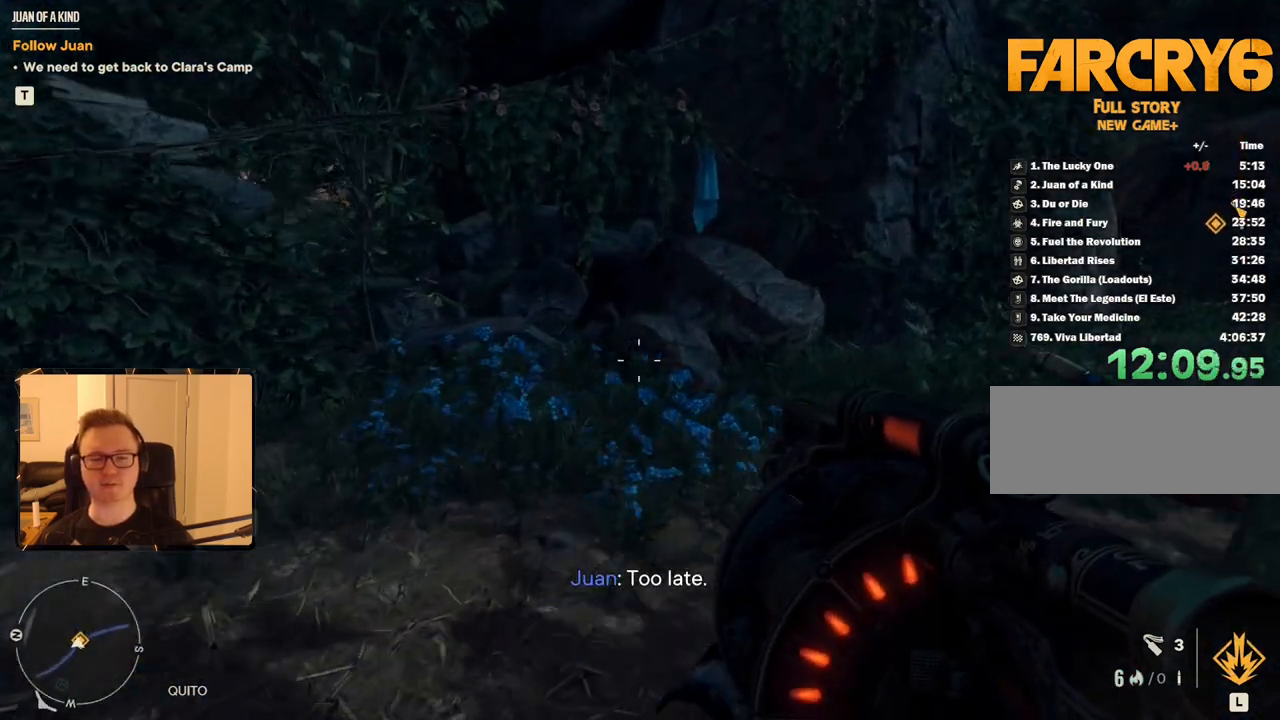
{"keys": ["a", "w"], "mouse": [], "events": [[50, "d", "up"], [383, "mouse_mb5", "down"], [483, "a", "down"], [483, "mouse_mb5", "up"]]}
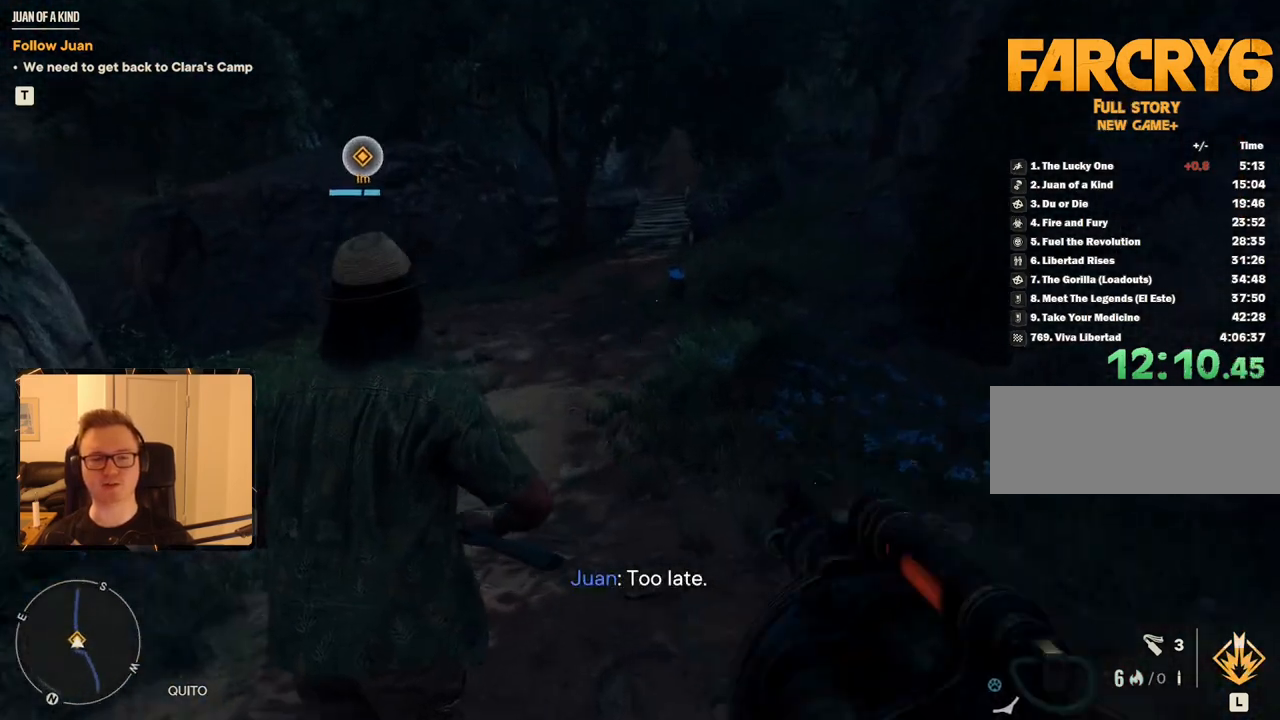
{"keys": ["w"], "mouse": [], "events": [[167, "a", "up"]]}
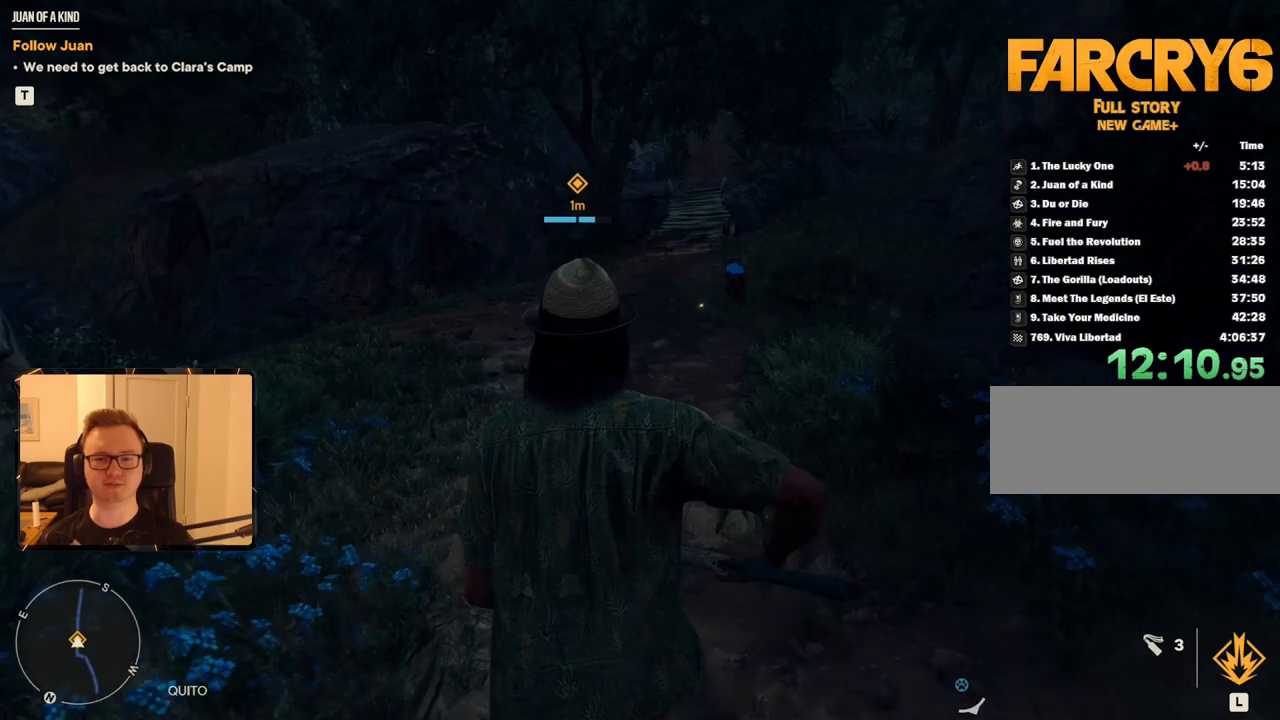
{"keys": ["d", "w"], "mouse": [], "events": [[183, "a", "down"], [317, "a", "up"], [500, "d", "down"]]}
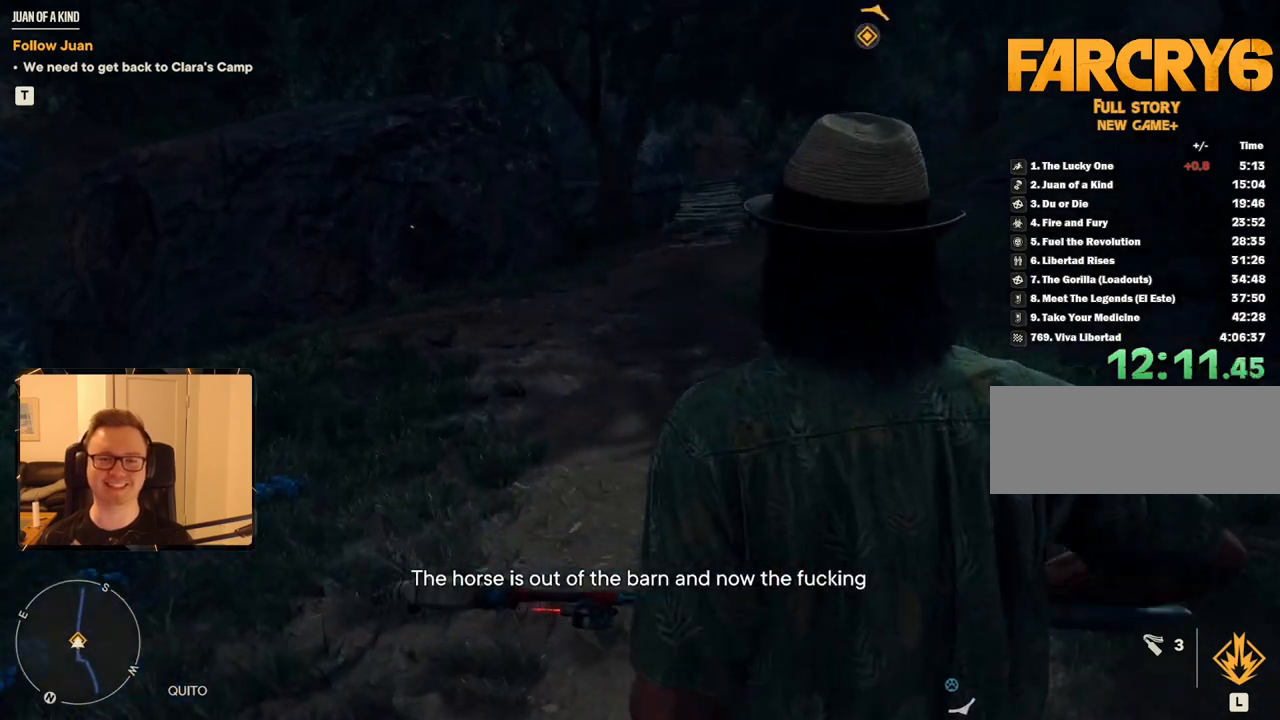
{"keys": ["w"], "mouse": [], "events": [[150, "d", "up"], [233, "a", "down"], [467, "a", "up"]]}
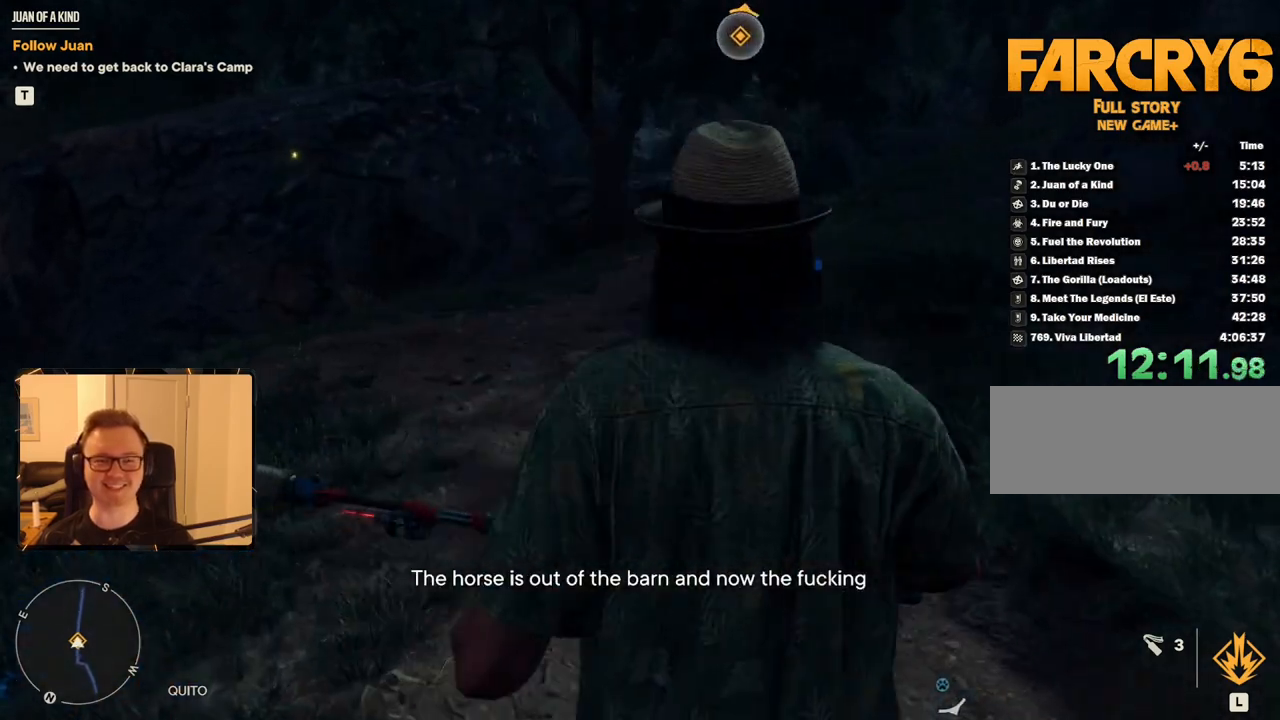
{"keys": ["a", "w"], "mouse": [], "events": [[17, "d", "down"], [200, "d", "up"], [250, "a", "down"]]}
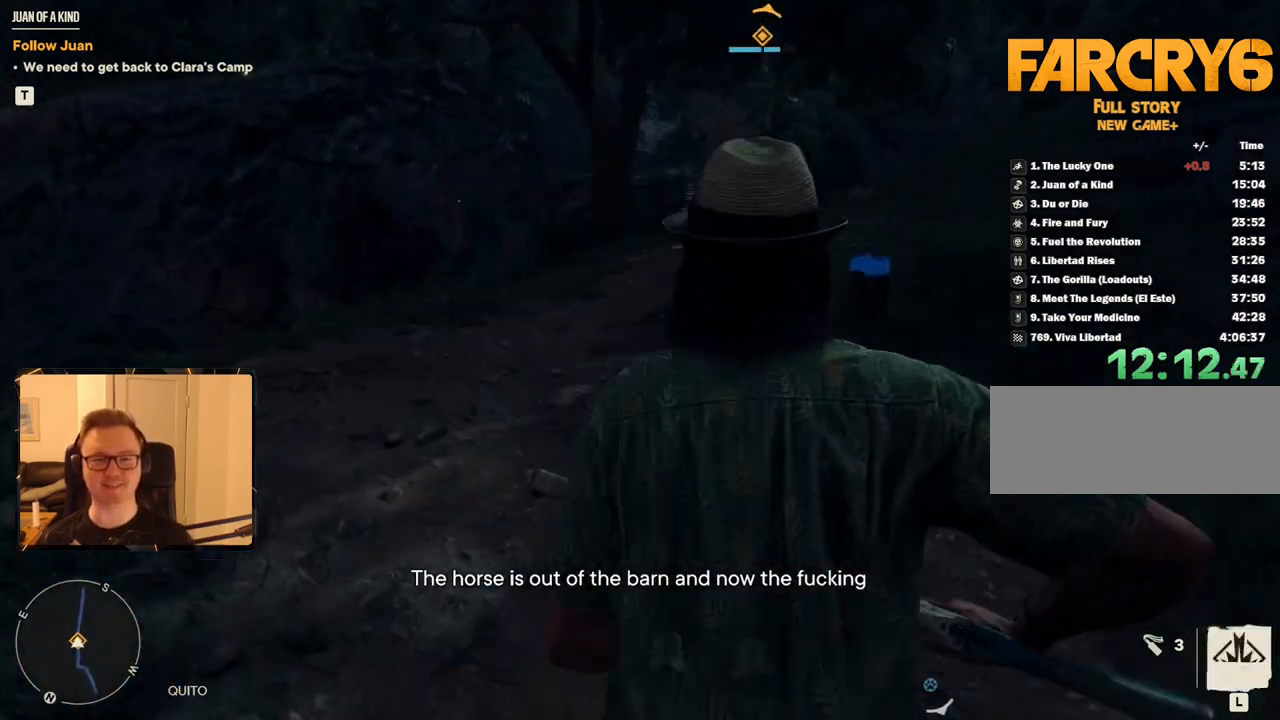
{"keys": ["a", "w"], "mouse": [], "events": [[33, "a", "up"], [33, "d", "down"], [267, "a", "down"], [267, "d", "up"]]}
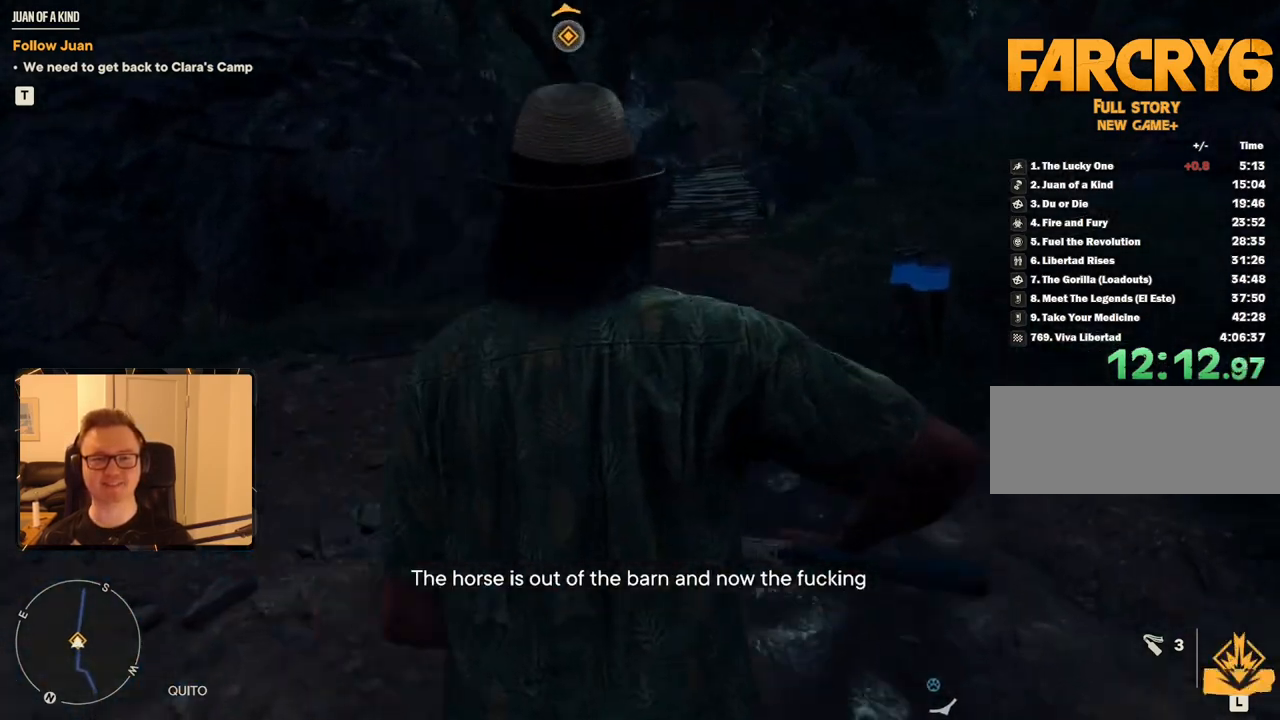
{"keys": ["d", "w"], "mouse": [], "events": [[50, "a", "up"], [50, "d", "down"], [233, "a", "down"], [233, "d", "up"], [367, "a", "up"], [417, "d", "down"]]}
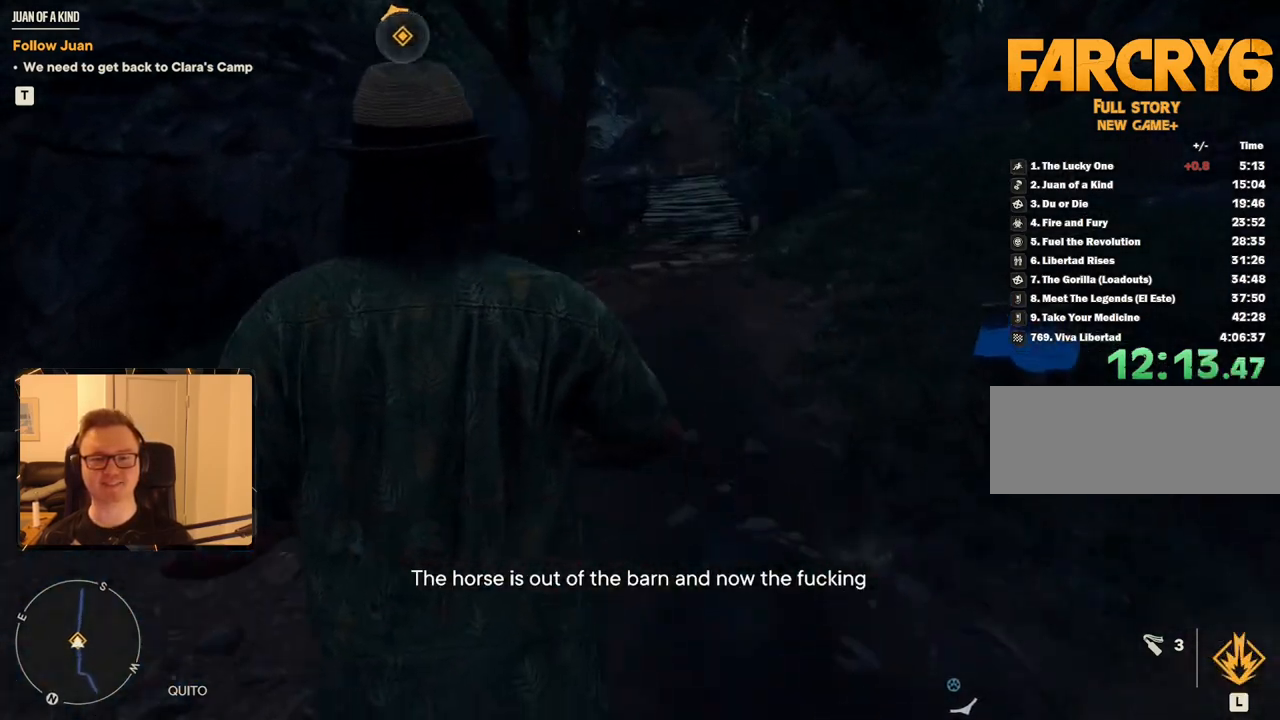
{"keys": ["d", "w"], "mouse": [], "events": [[50, "a", "down"], [50, "d", "up"], [383, "a", "up"], [433, "d", "down"]]}
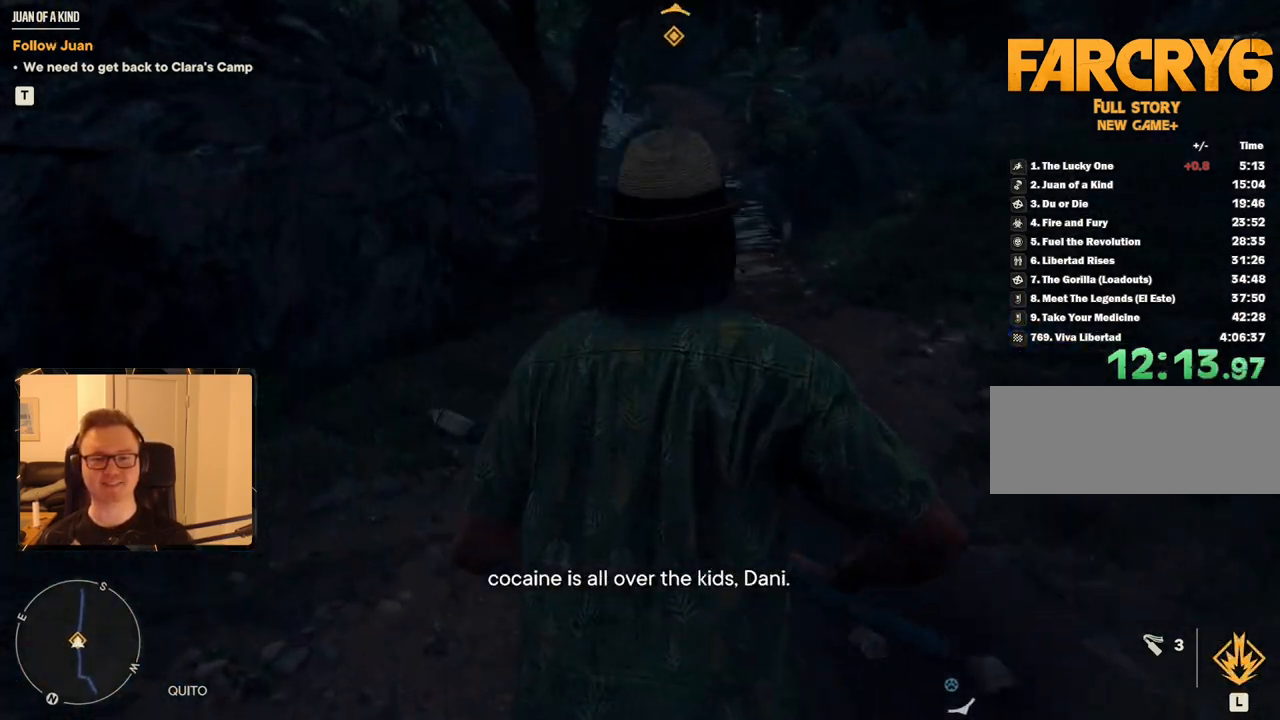
{"keys": ["d", "w"], "mouse": [], "events": [[167, "a", "down"], [167, "d", "up"], [367, "a", "up"], [500, "d", "down"]]}
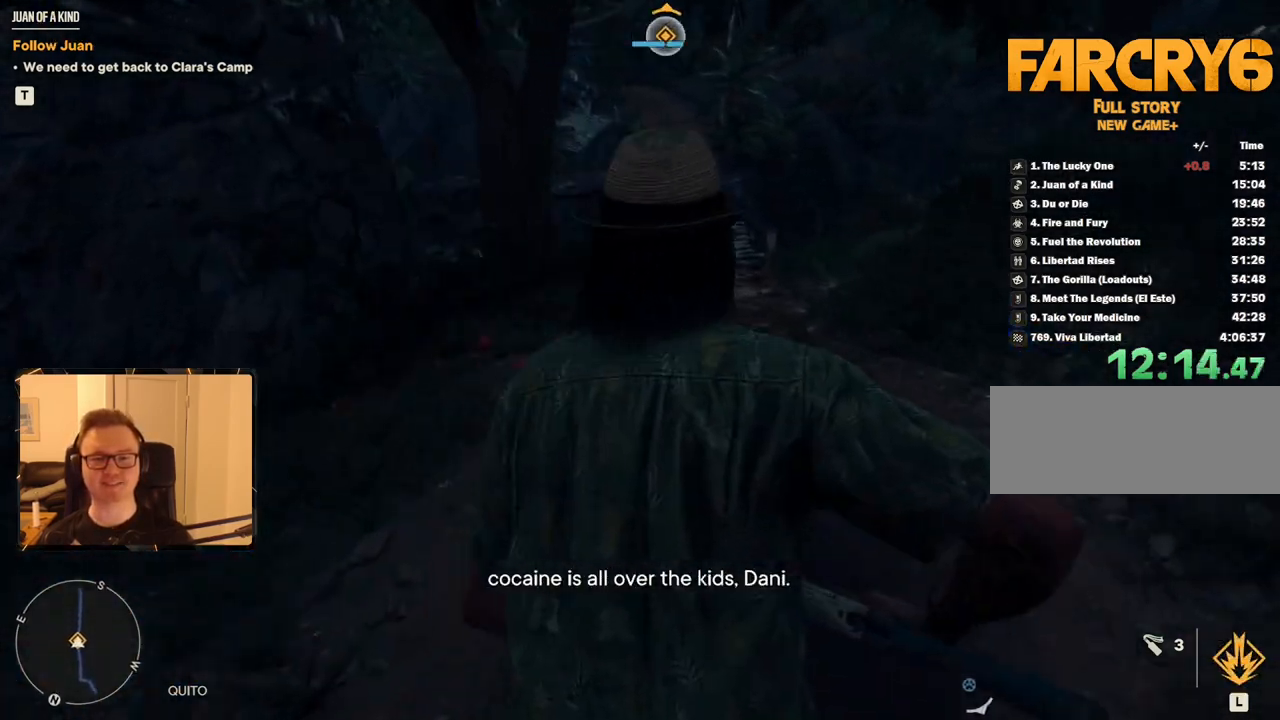
{"keys": ["w"], "mouse": [], "events": [[183, "a", "down"], [183, "d", "up"], [467, "a", "up"]]}
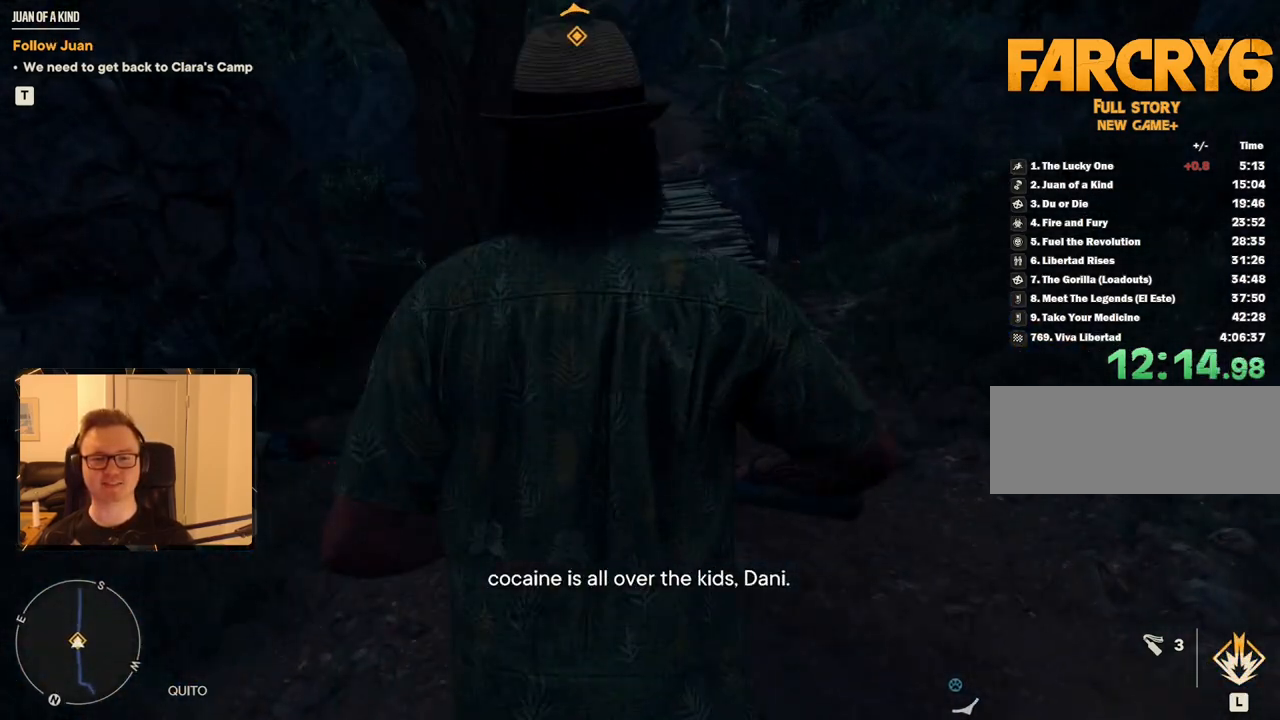
{"keys": ["a", "w"], "mouse": [], "events": [[67, "d", "down"], [300, "d", "up"], [350, "a", "down"]]}